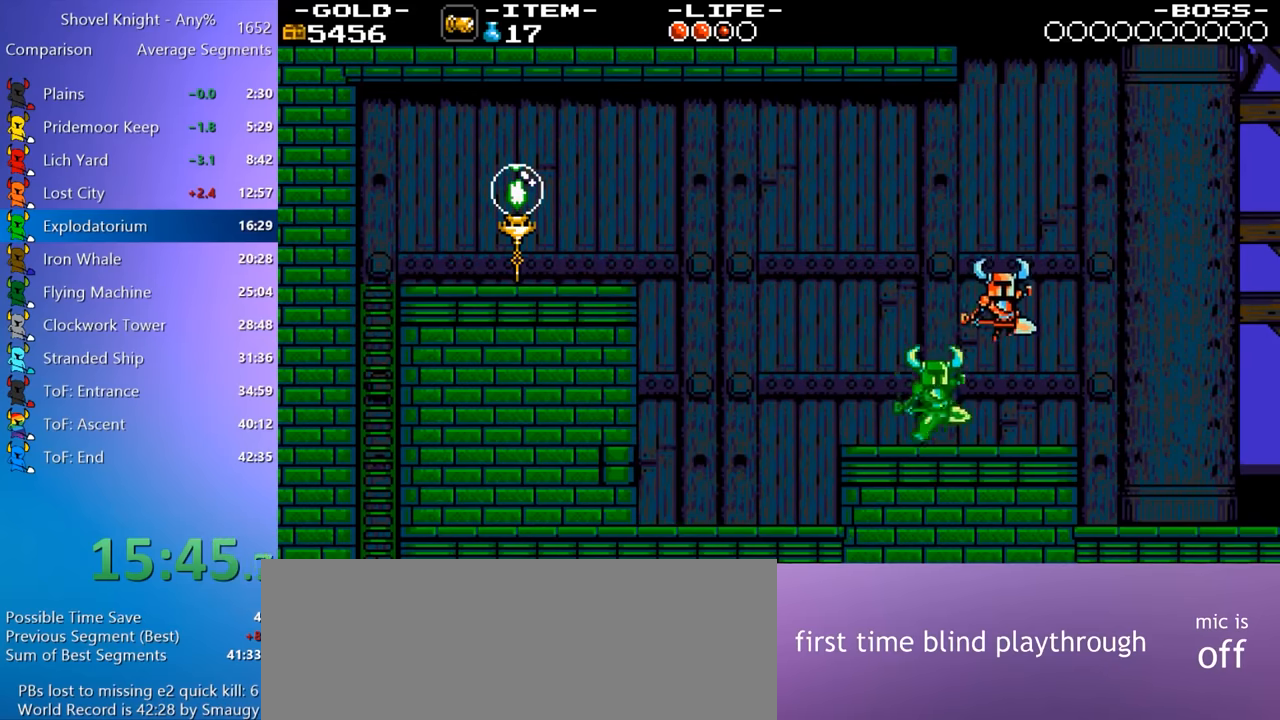
Gameplay with keyboard; each line is a JSON object with the keys held at the frame after it. "events" lists presses ("down") and releases ("up") of "4", "7", "8", "9", "a", "d", "e", "q", "s" and "w" between this image and that frame as [ms after this image, input, new state], when the widget could be followed in between. No other keys are recorded. Mouse input is not recorded.
{"keys": ["d"], "events": [[400, "4", "up"]]}
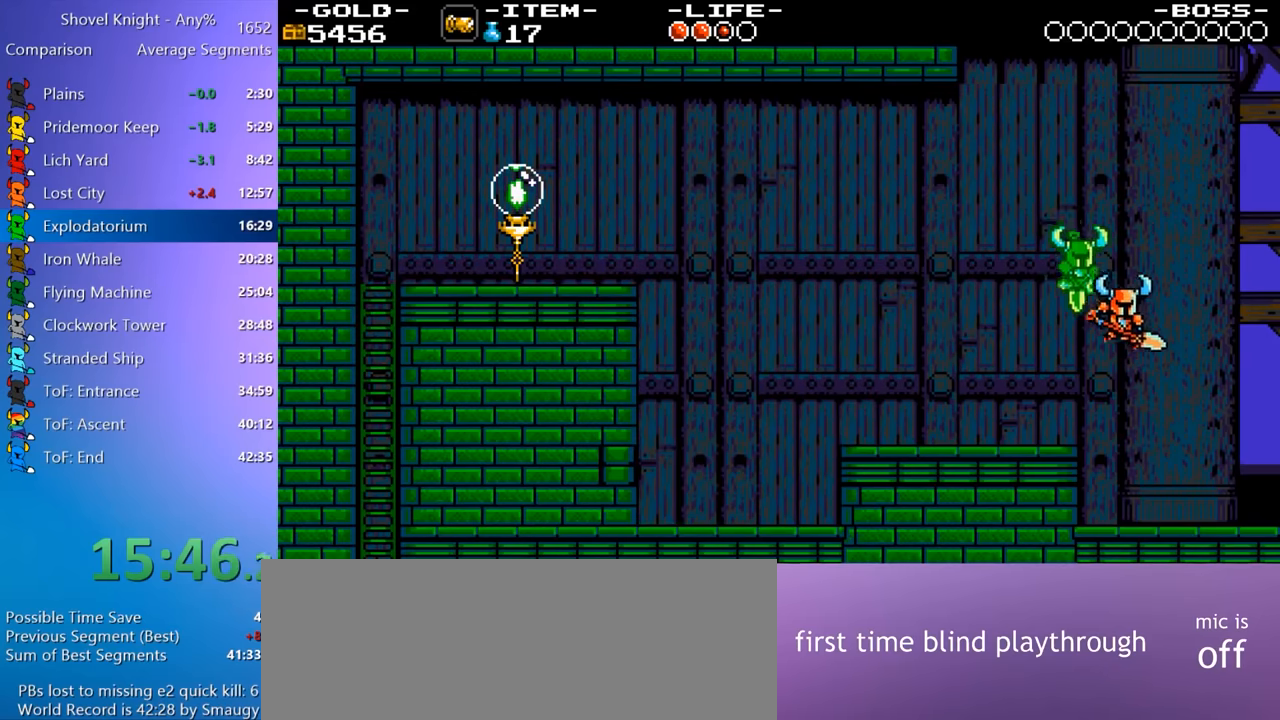
{"keys": ["4", "d"], "events": [[217, "4", "down"]]}
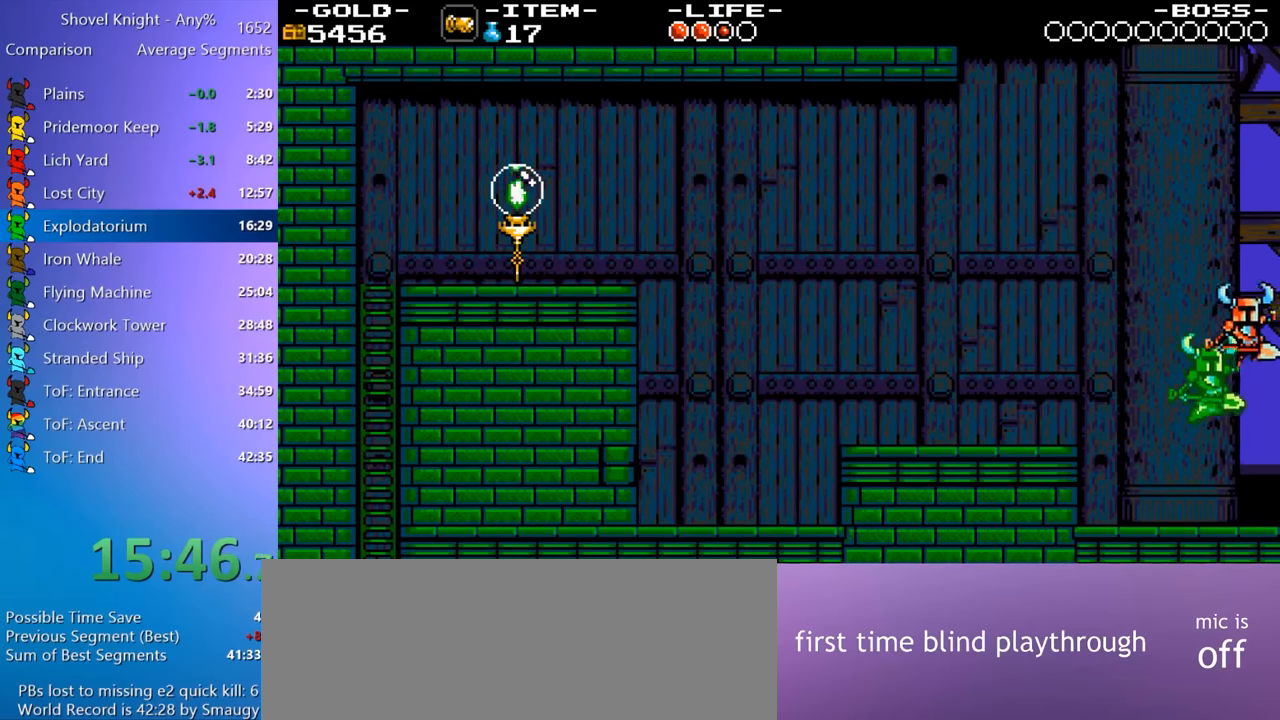
{"keys": ["d"], "events": [[50, "s", "down"], [183, "s", "up"], [333, "4", "up"]]}
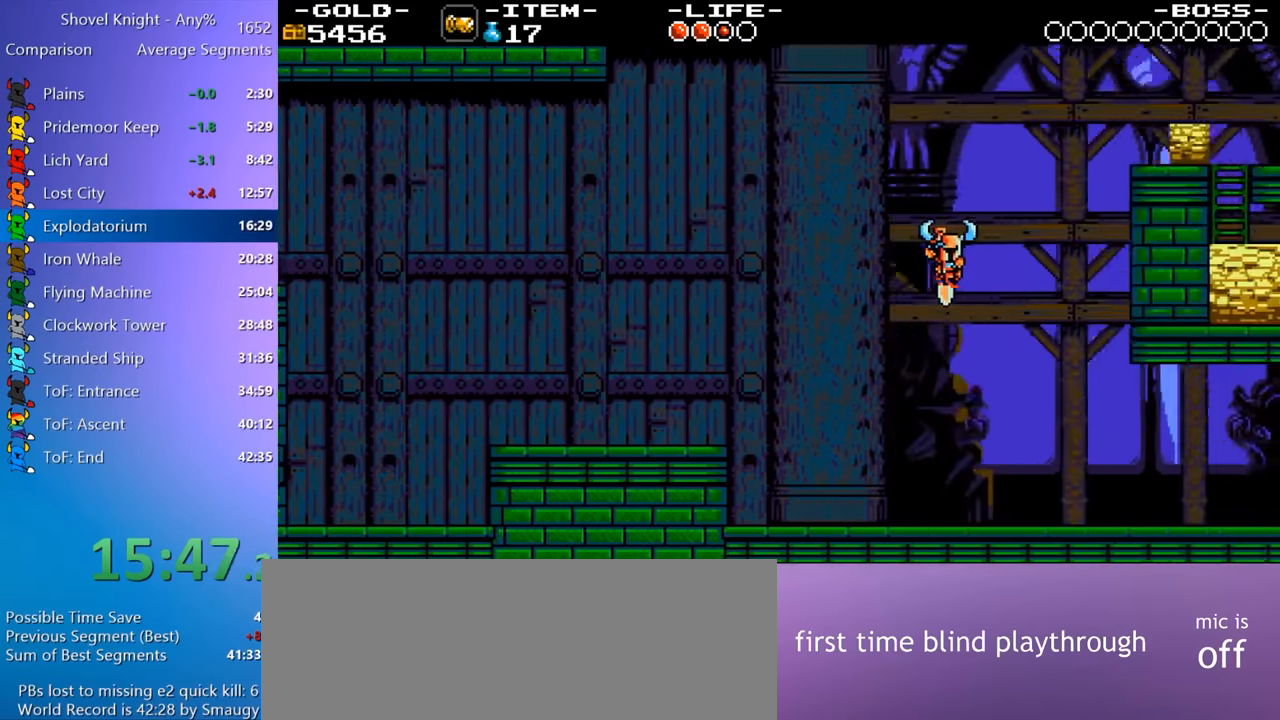
{"keys": ["d", "w"], "events": [[167, "w", "down"]]}
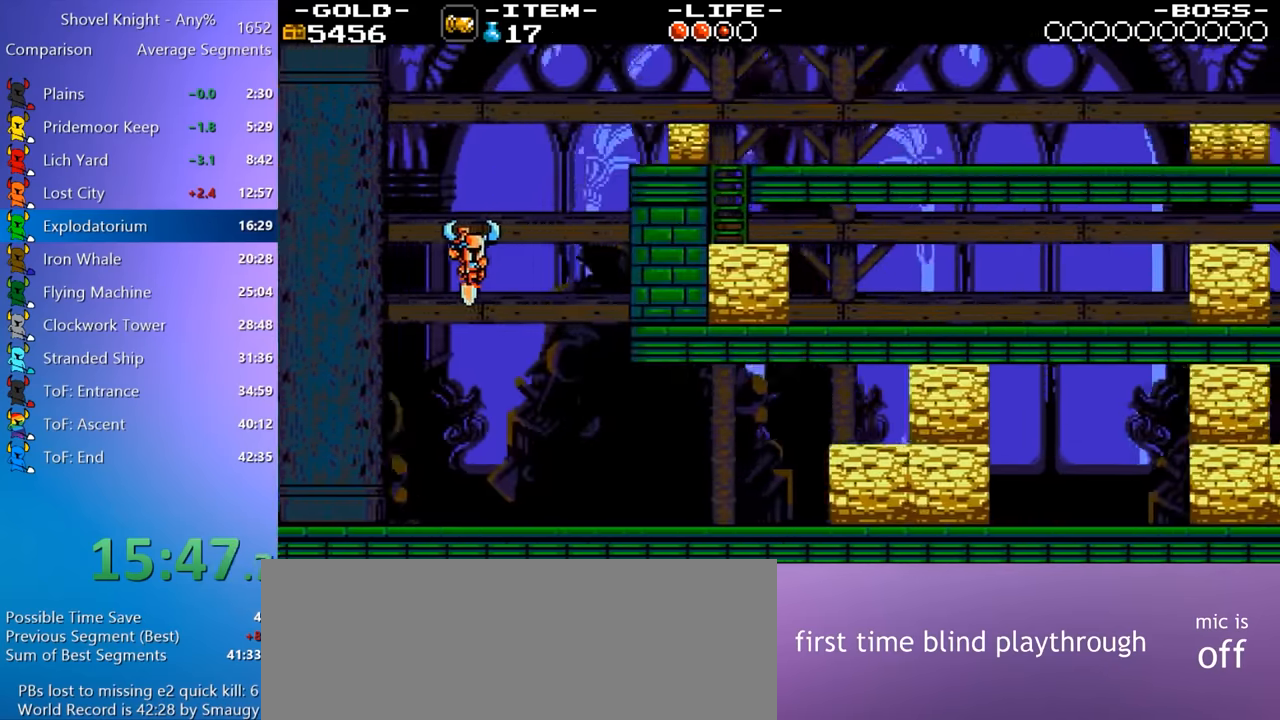
{"keys": ["d", "w"], "events": []}
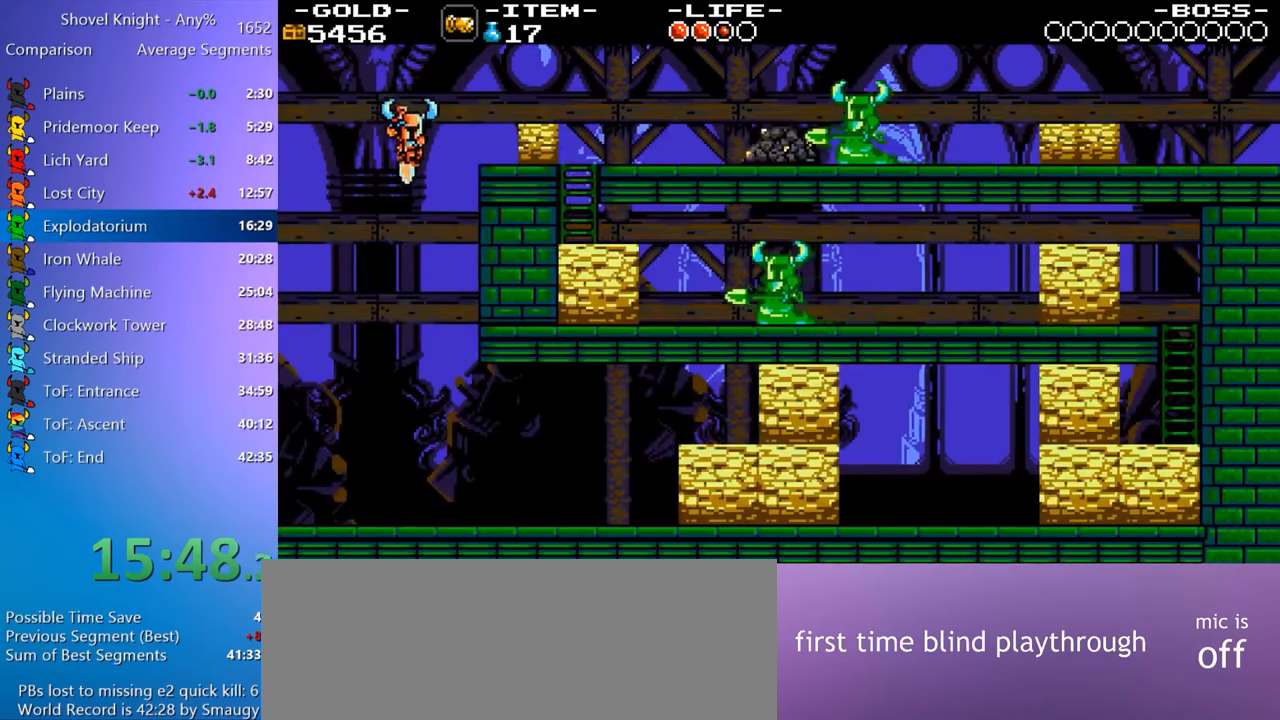
{"keys": ["4", "d", "w"], "events": [[50, "8", "down"], [200, "8", "up"], [284, "4", "down"]]}
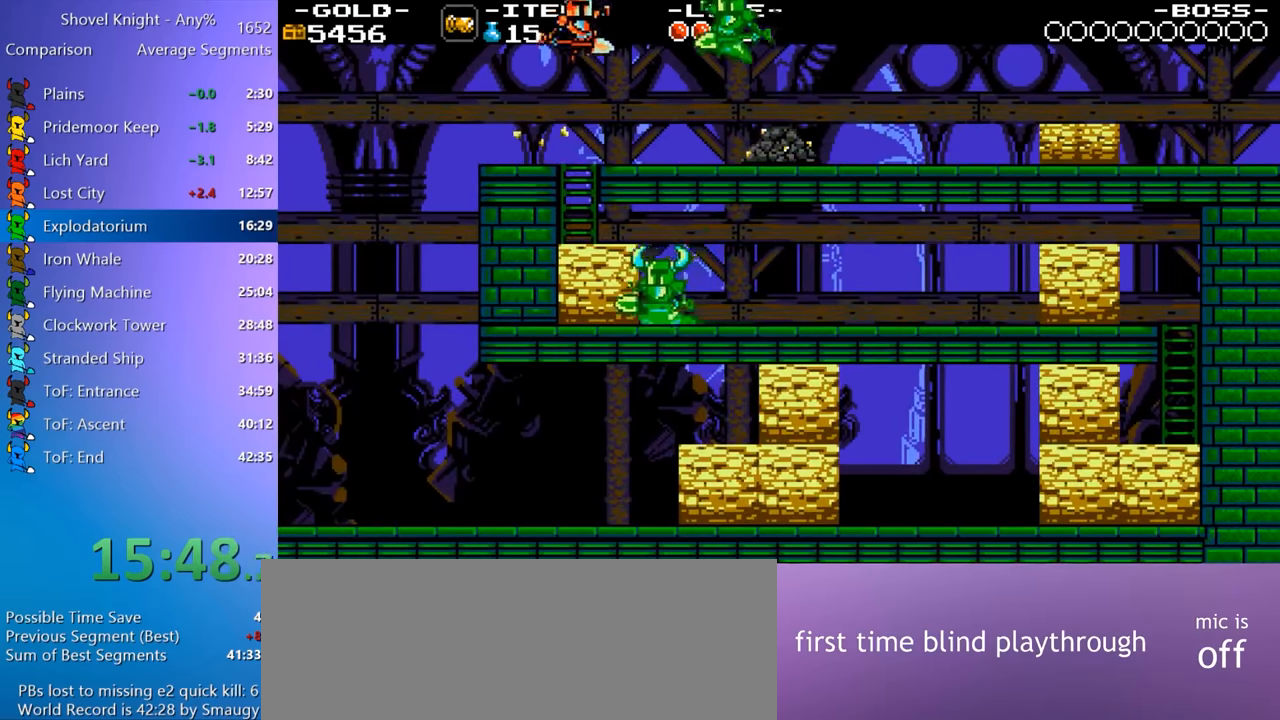
{"keys": ["d", "w"], "events": [[67, "8", "down"], [200, "4", "up"], [200, "8", "up"]]}
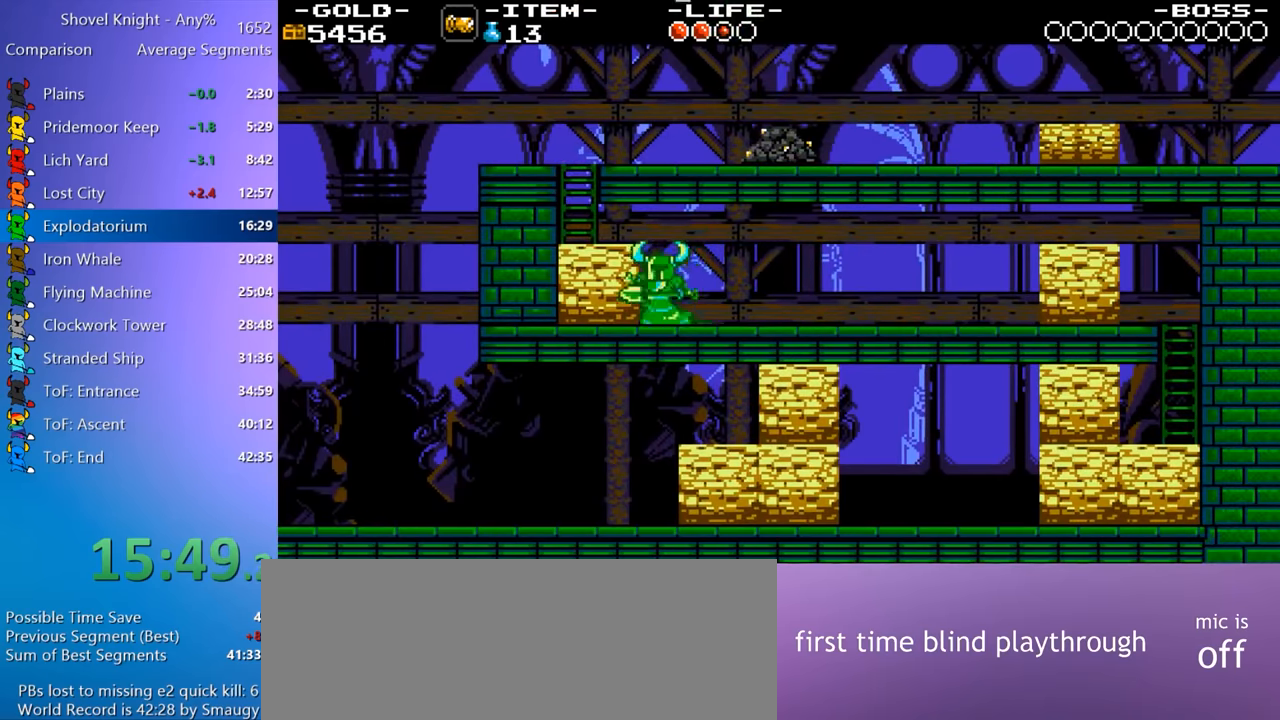
{"keys": ["d", "w"], "events": []}
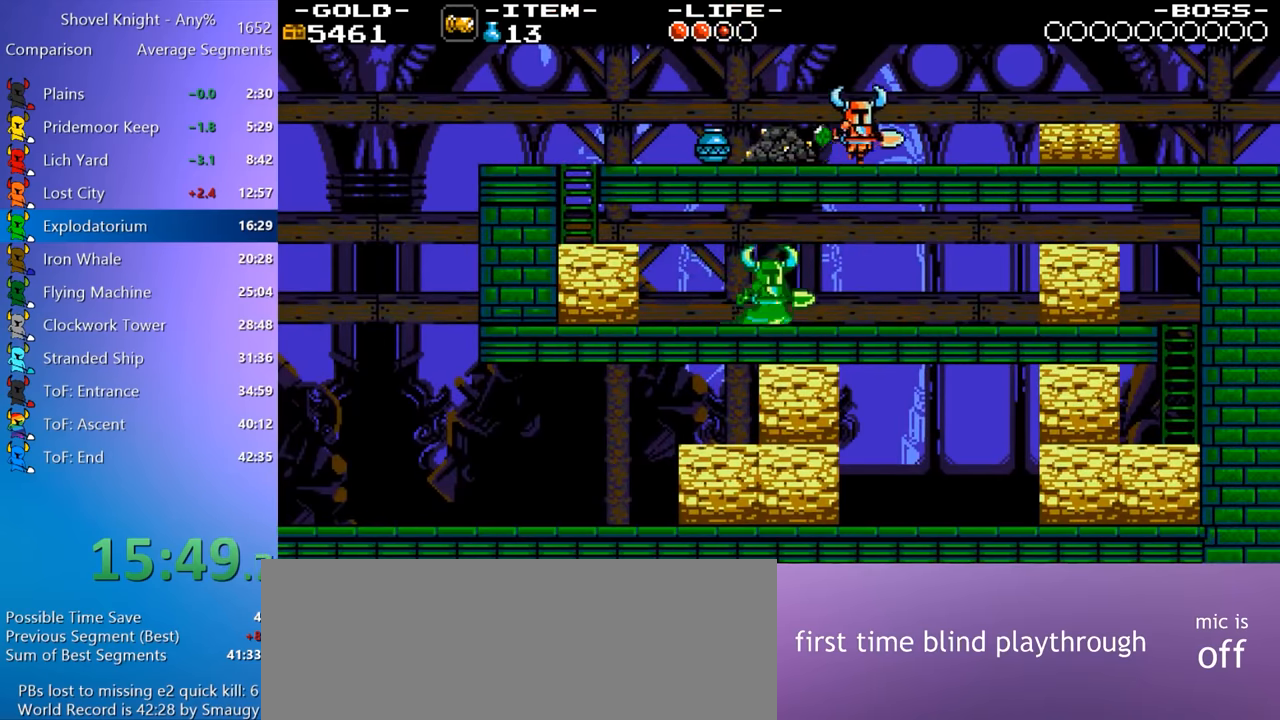
{"keys": ["d", "w"], "events": [[150, "4", "down"], [200, "4", "up"]]}
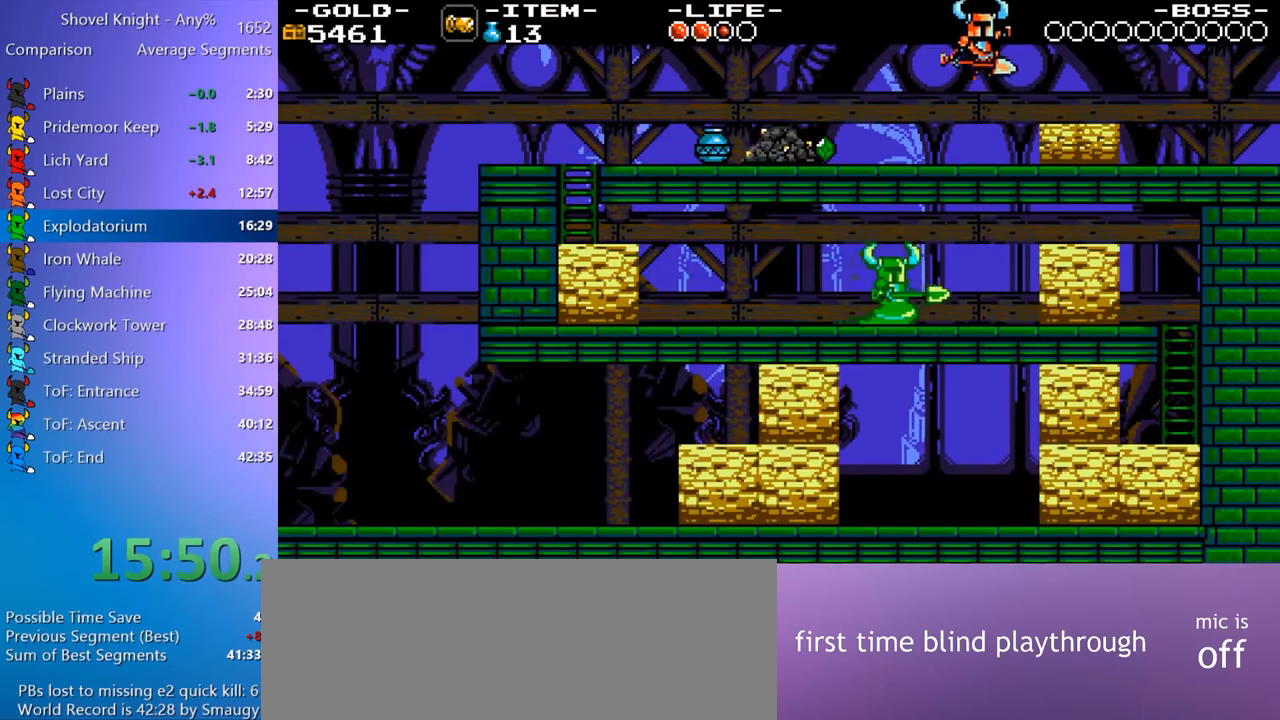
{"keys": ["d", "w"], "events": [[67, "8", "down"], [167, "8", "up"], [250, "4", "down"], [300, "4", "up"]]}
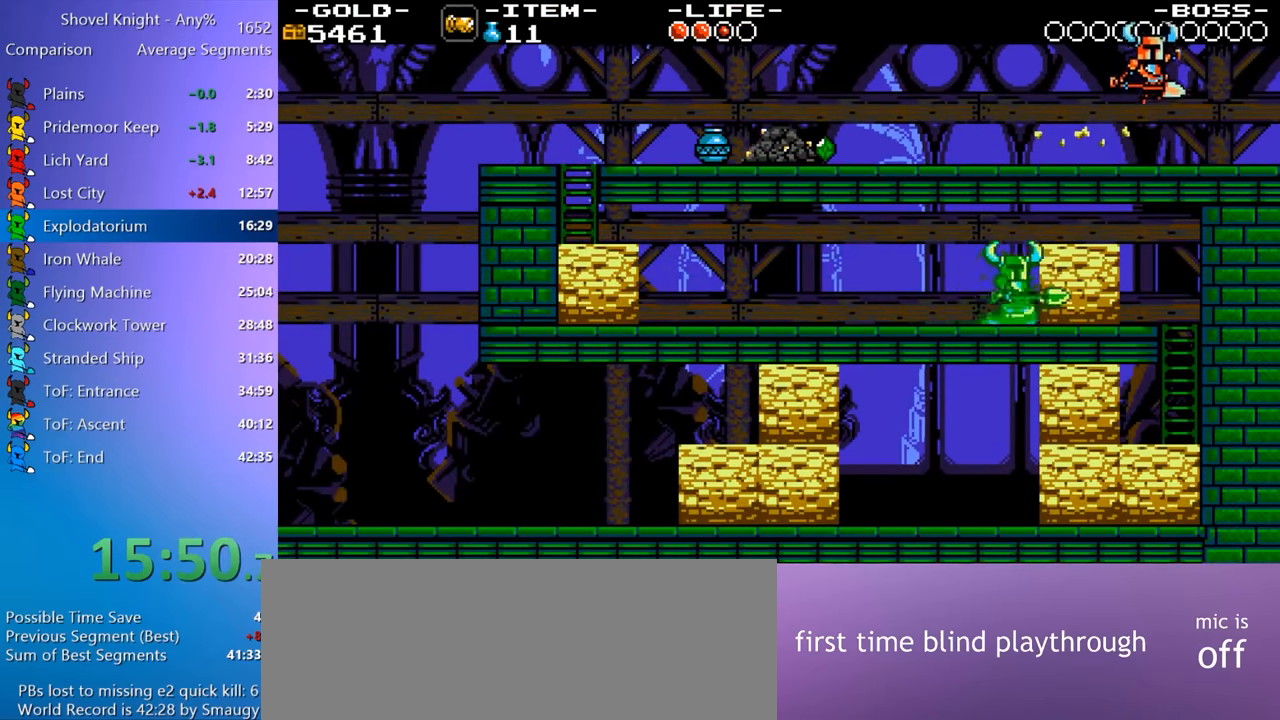
{"keys": ["d"], "events": [[84, "w", "up"]]}
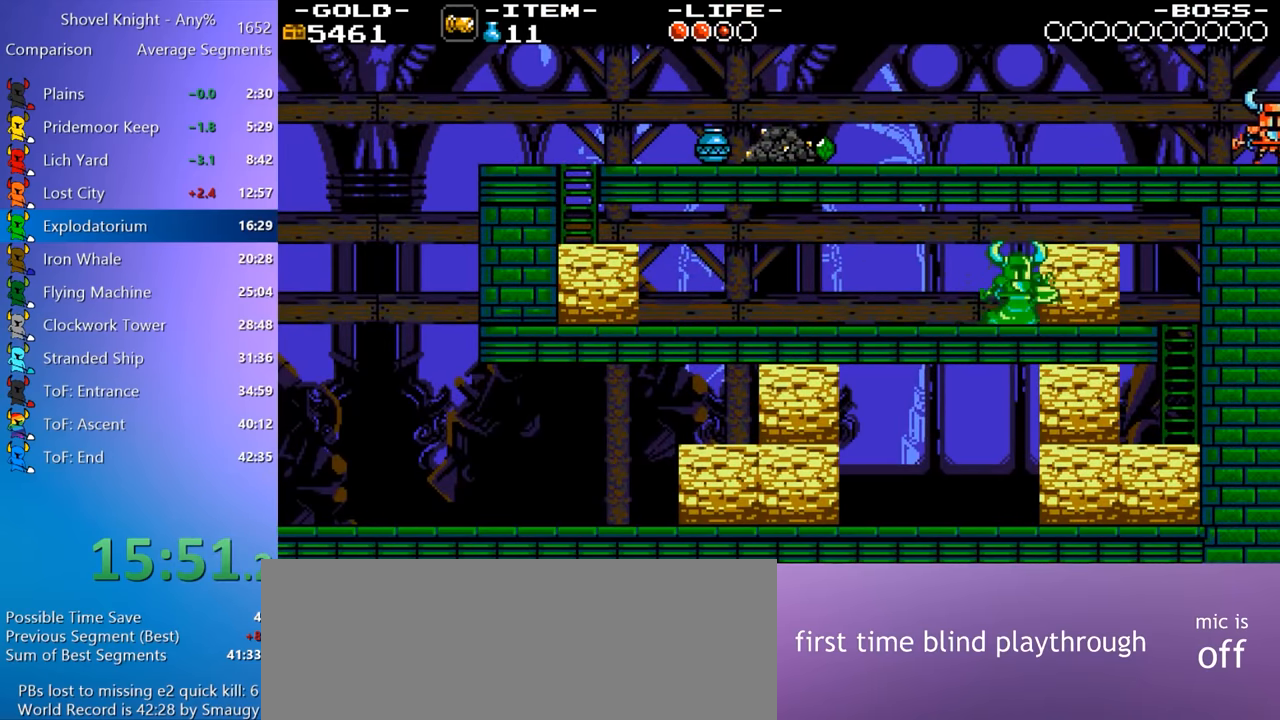
{"keys": ["d"], "events": [[50, "9", "down"], [100, "9", "up"], [150, "7", "down"], [200, "7", "up"]]}
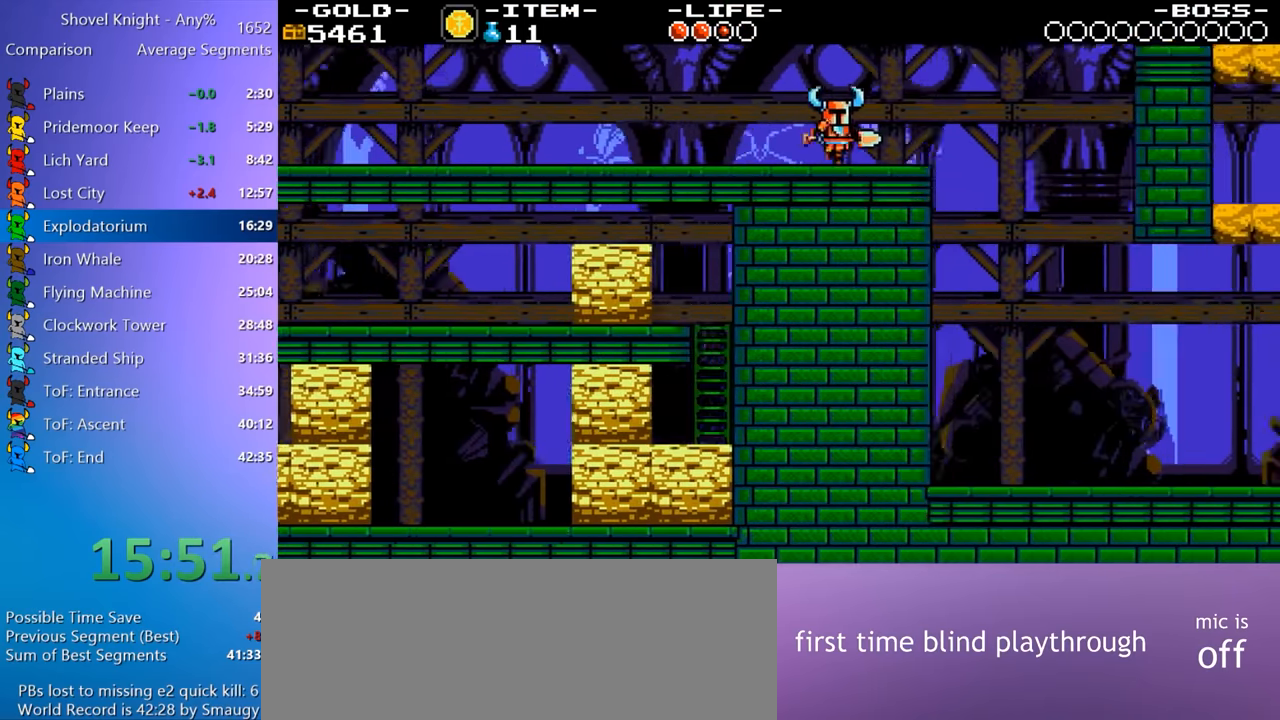
{"keys": ["d"], "events": [[167, "9", "down"], [250, "9", "up"]]}
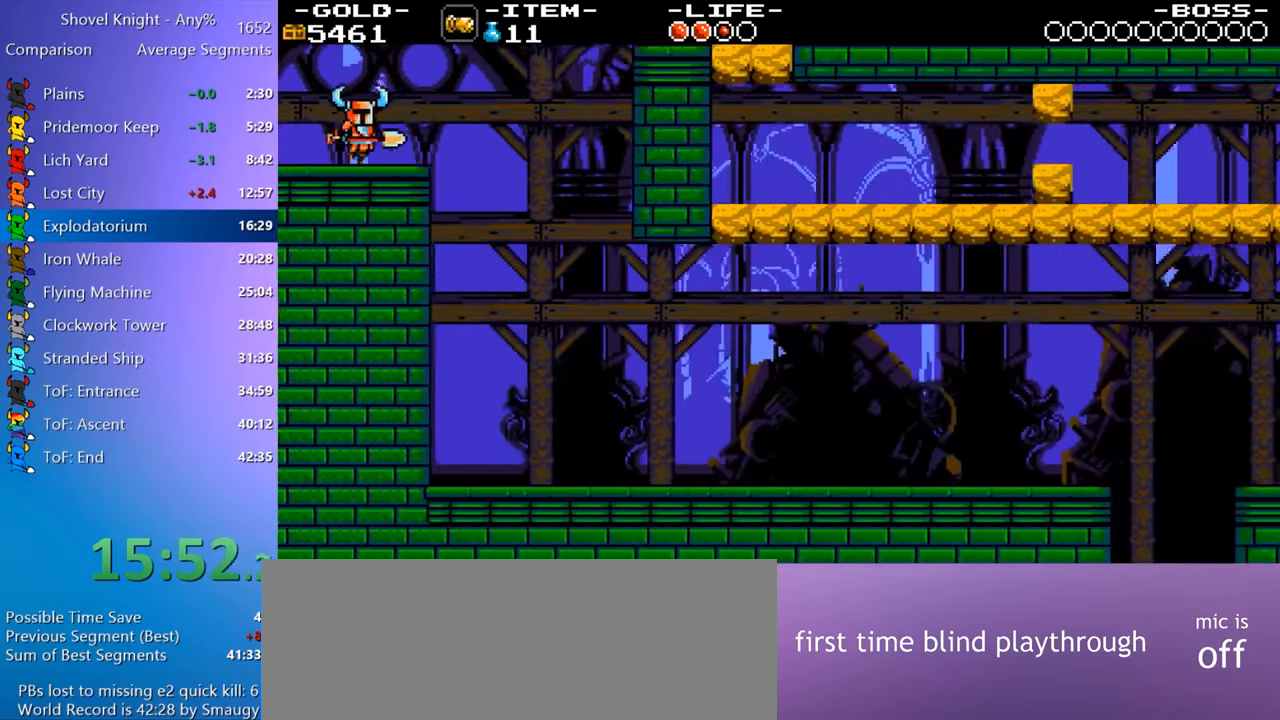
{"keys": ["d"], "events": [[184, "4", "down"], [217, "4", "up"]]}
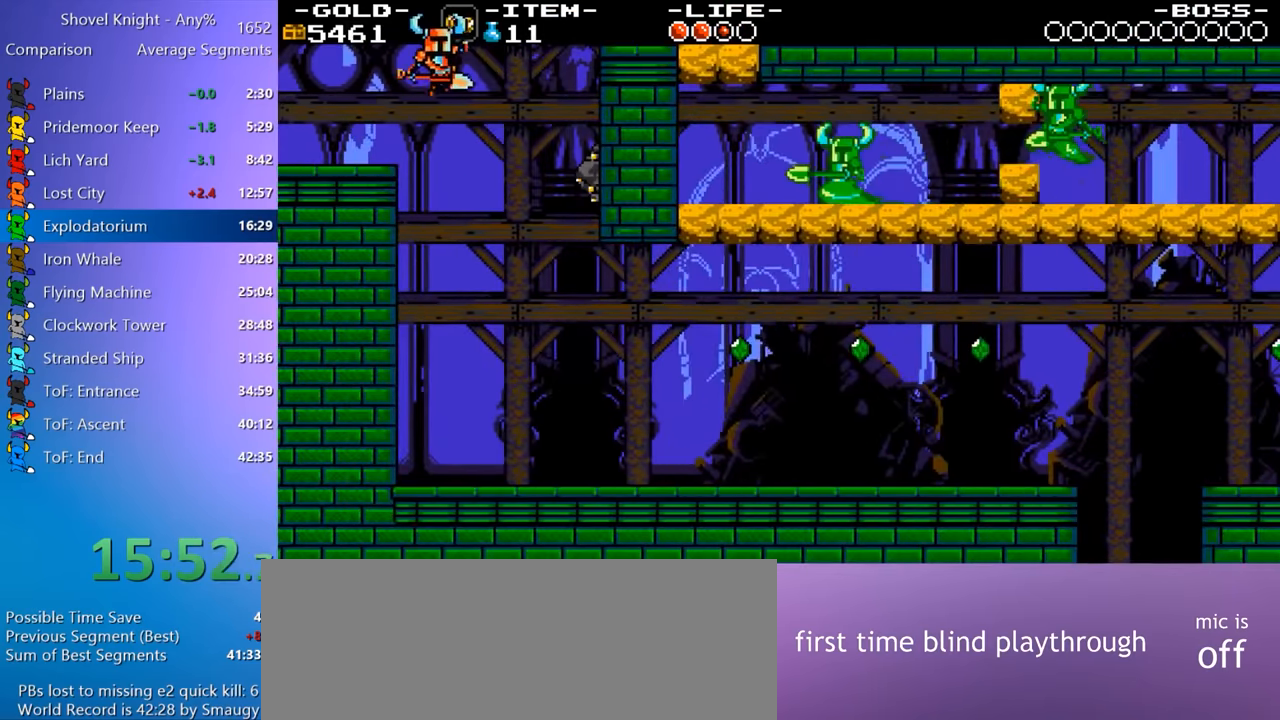
{"keys": ["d"], "events": [[50, "8", "down"], [184, "8", "up"]]}
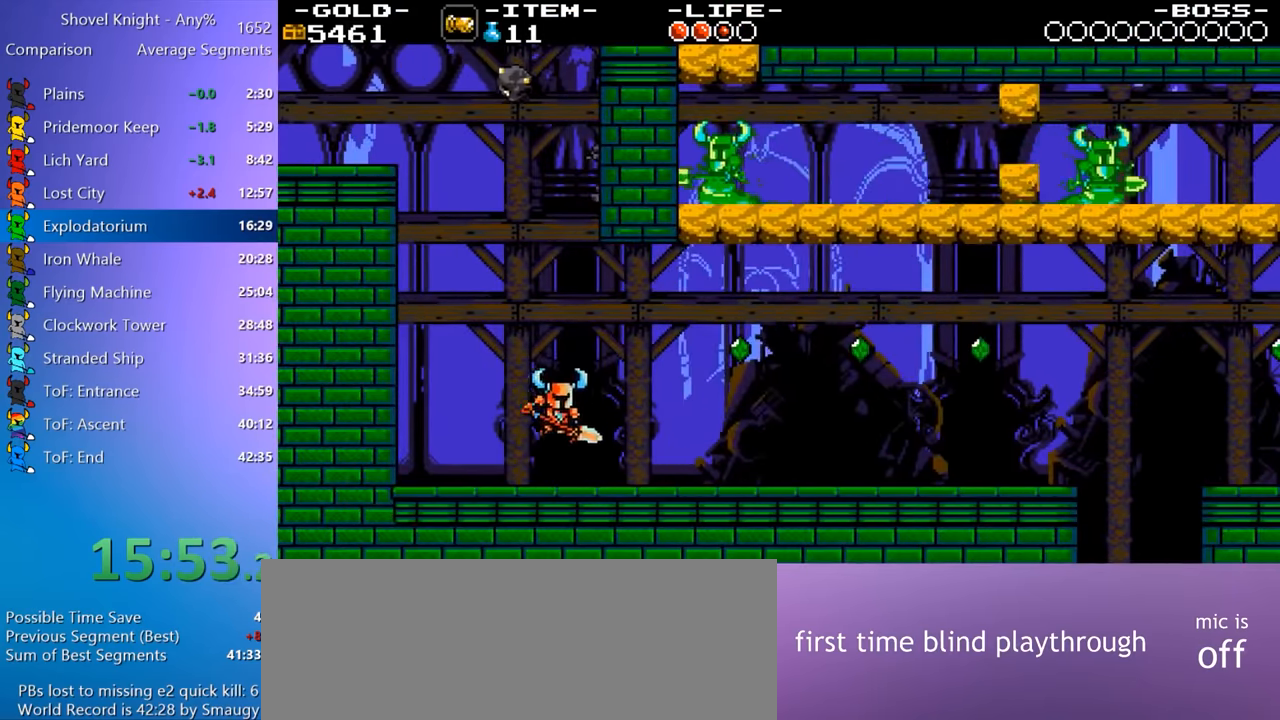
{"keys": ["d"], "events": [[200, "4", "down"], [300, "4", "up"]]}
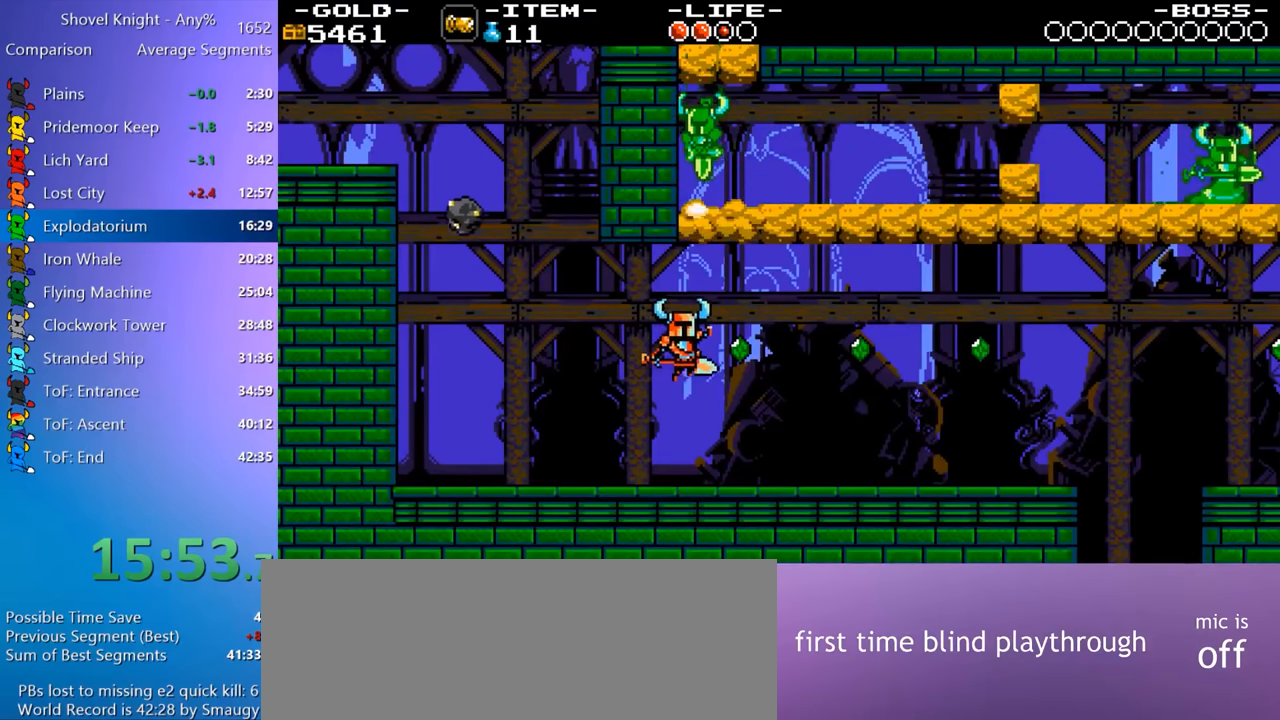
{"keys": ["d"], "events": [[316, "4", "down"], [366, "4", "up"]]}
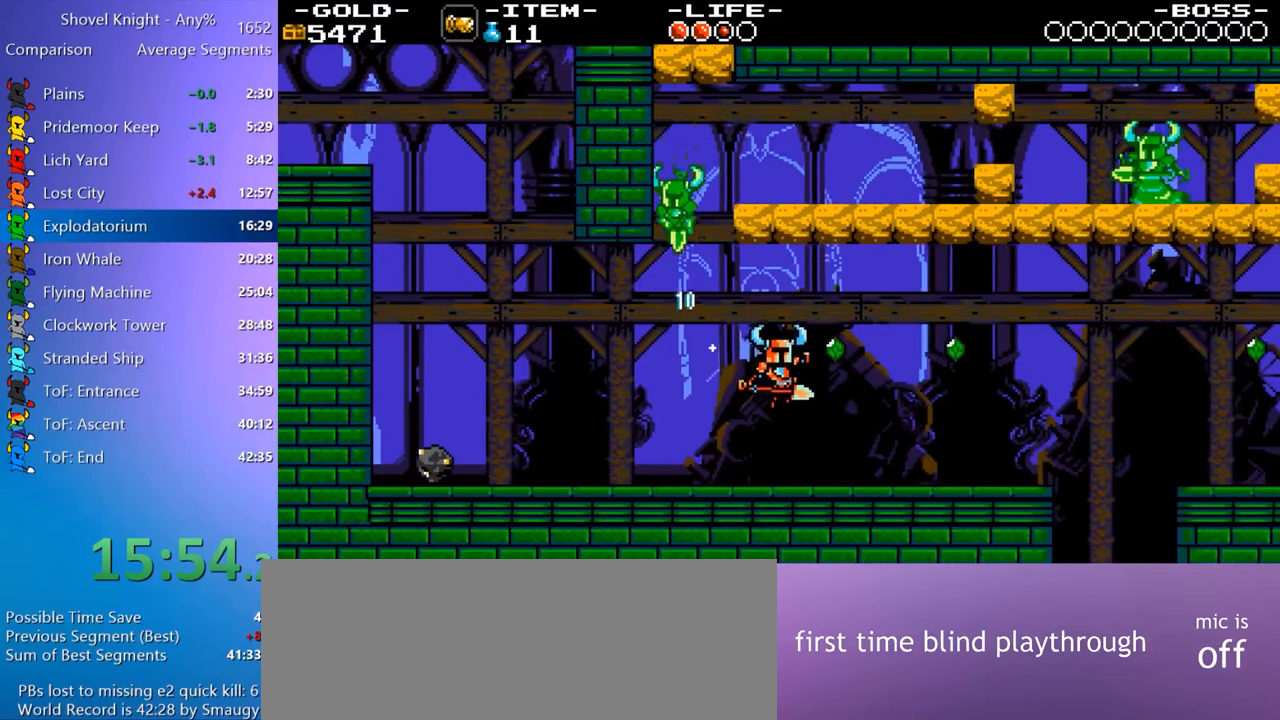
{"keys": ["d"], "events": [[333, "4", "down"], [383, "4", "up"]]}
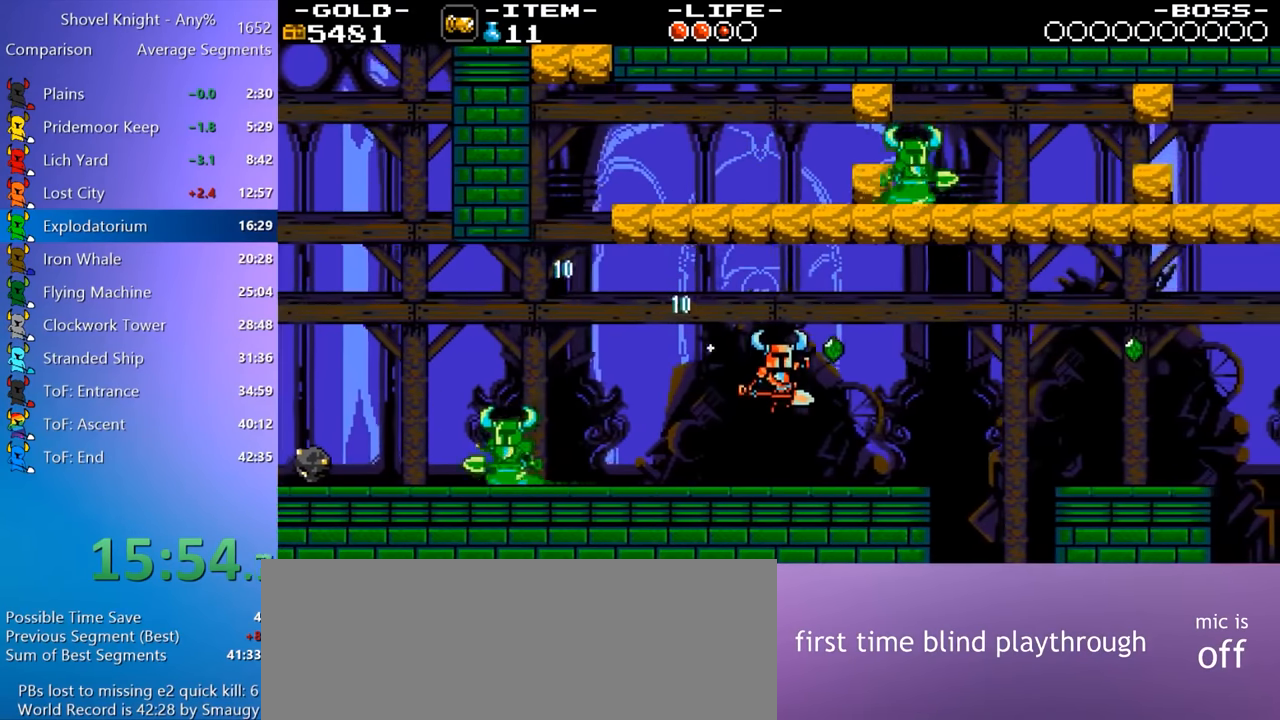
{"keys": ["4", "d"], "events": [[483, "4", "down"]]}
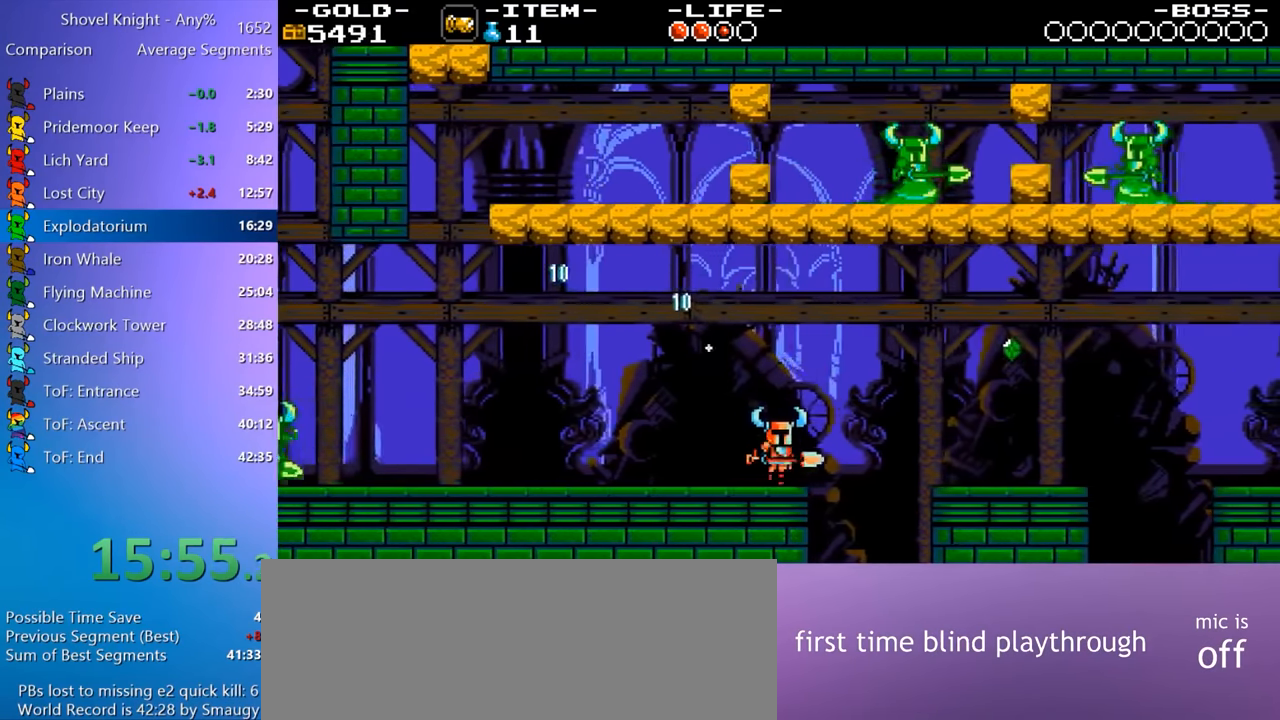
{"keys": ["d"], "events": [[133, "4", "up"]]}
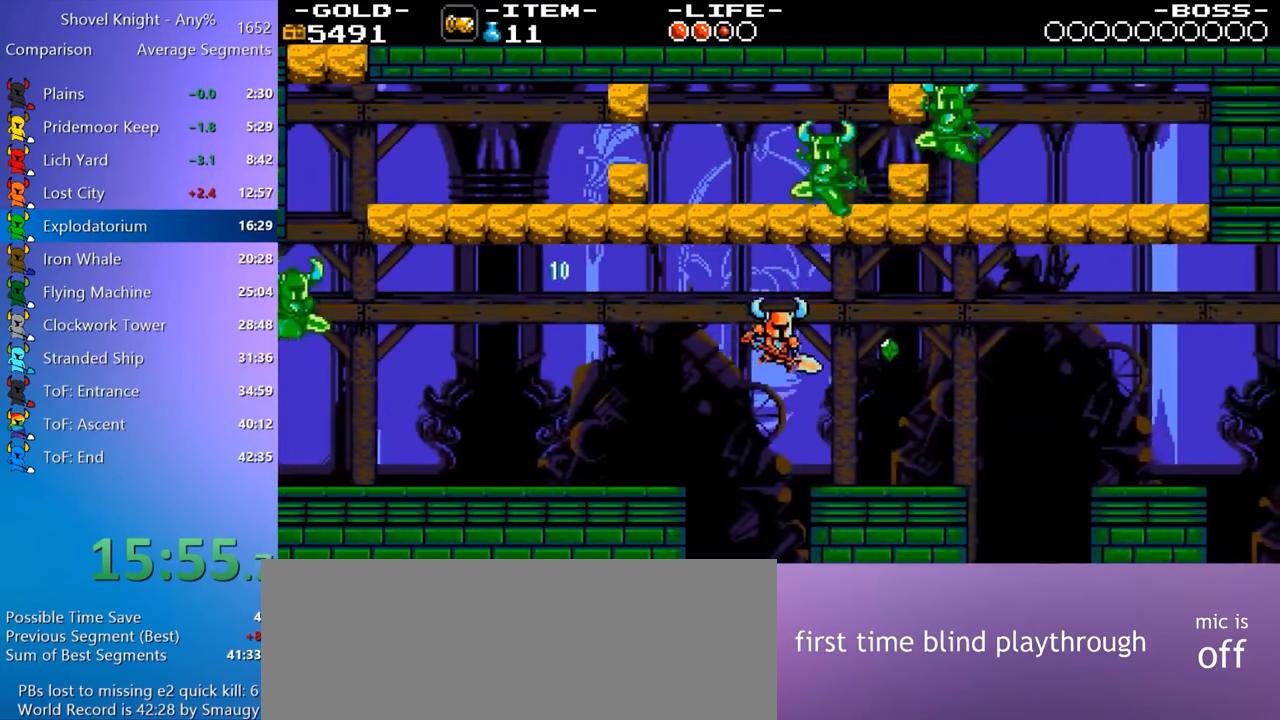
{"keys": ["d"], "events": [[183, "4", "down"], [233, "4", "up"]]}
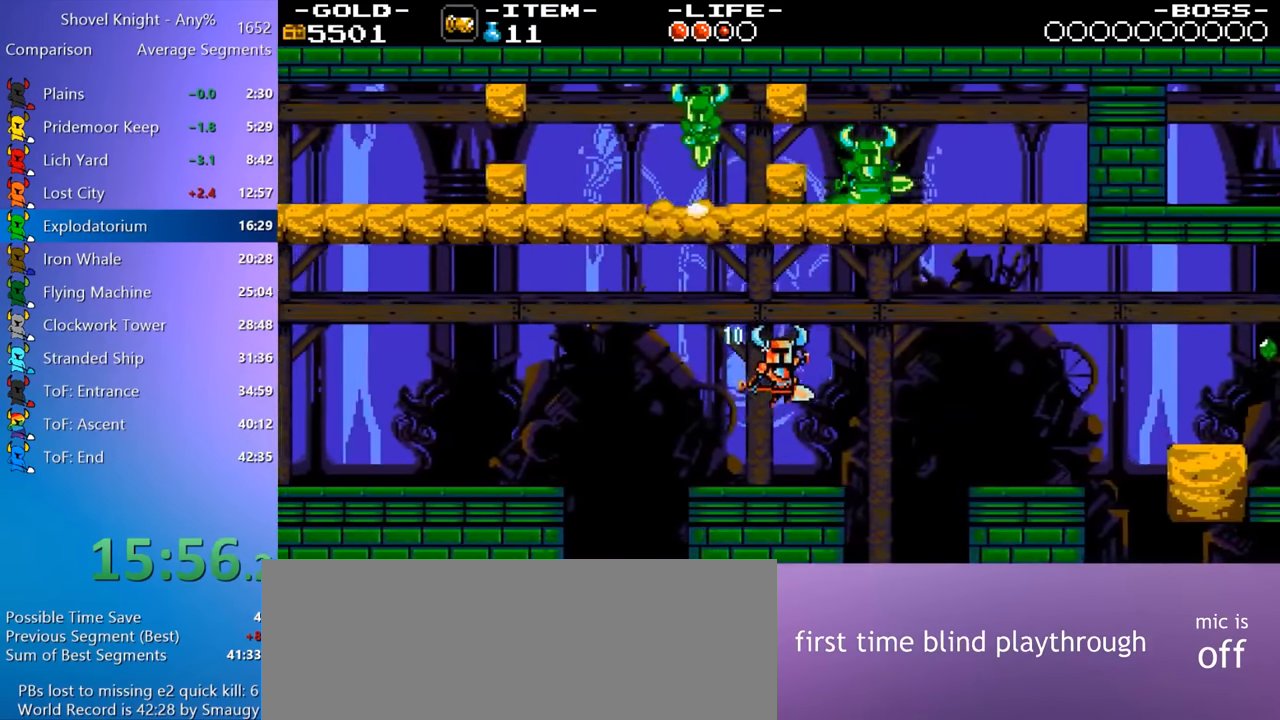
{"keys": ["d"], "events": [[200, "4", "down"], [350, "4", "up"]]}
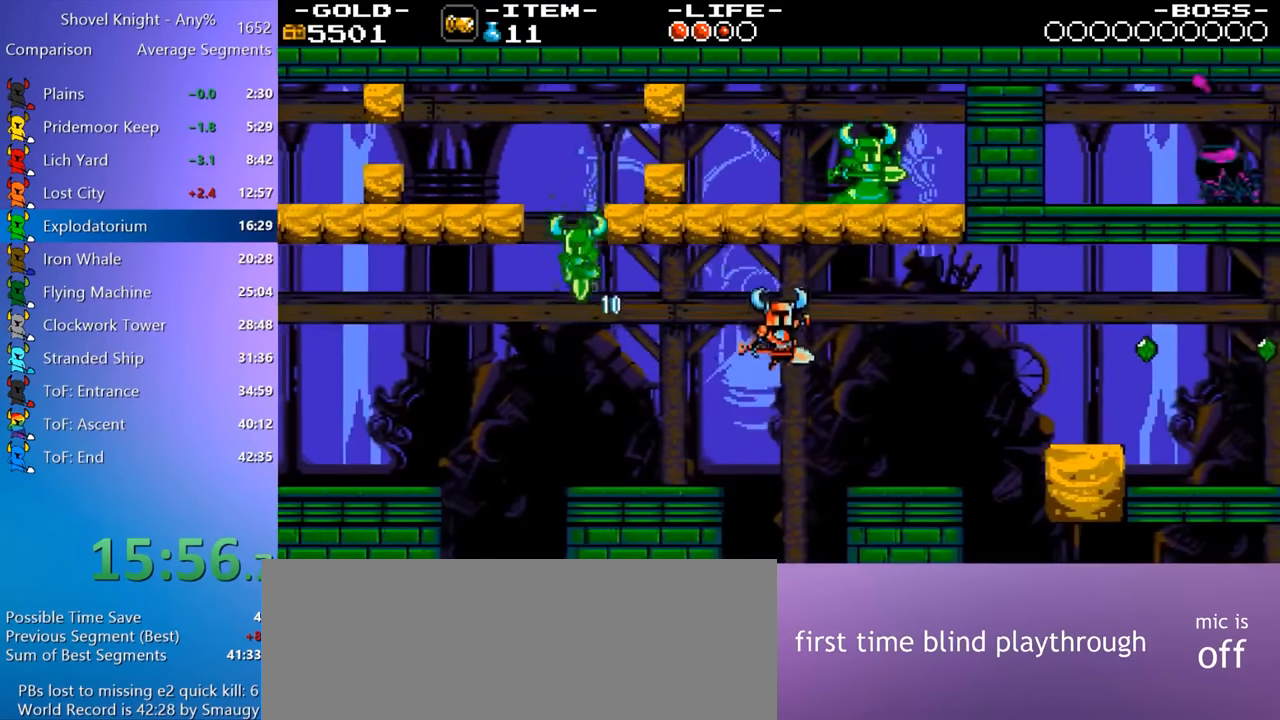
{"keys": ["d", "s"], "events": [[500, "s", "down"]]}
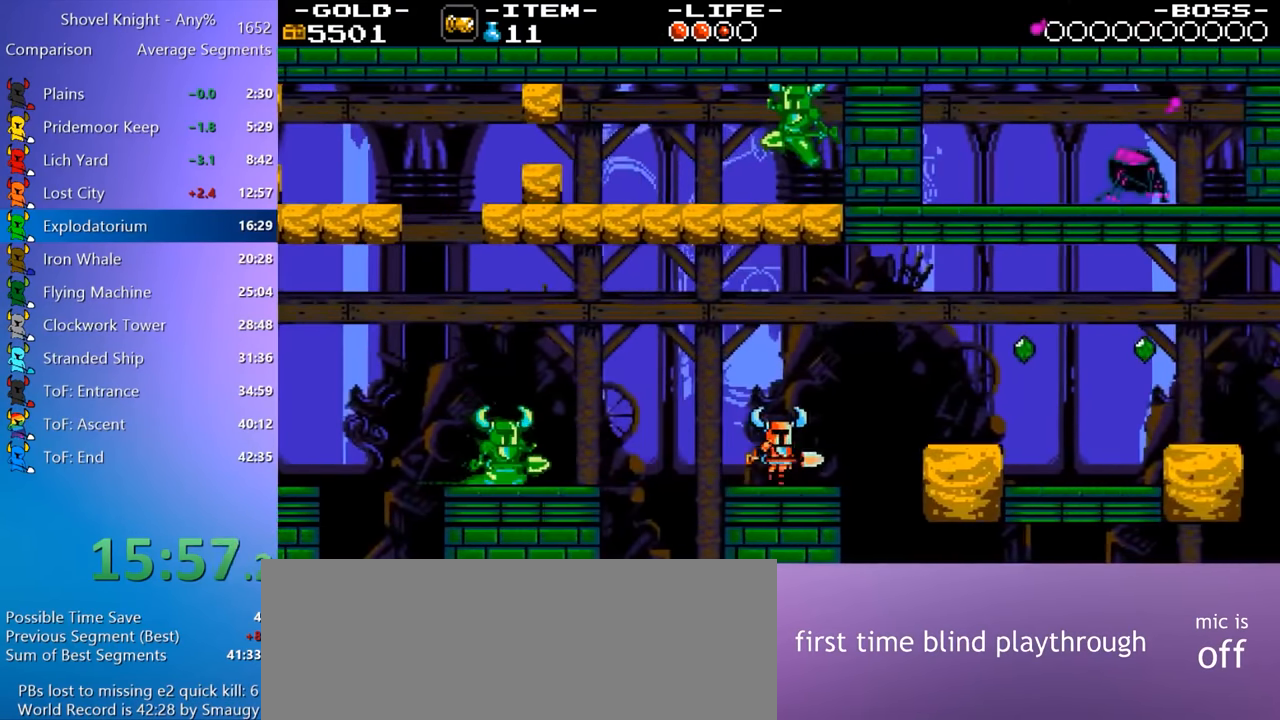
{"keys": ["d", "s"], "events": [[50, "4", "down"], [150, "4", "up"]]}
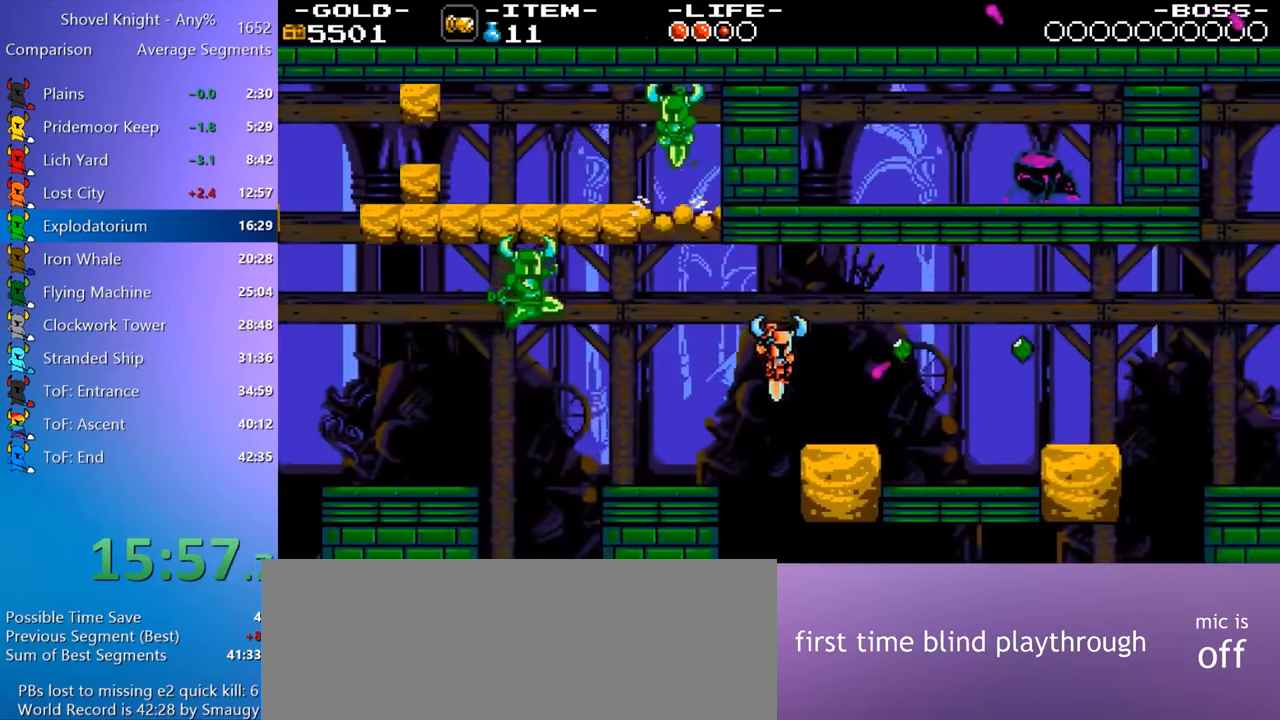
{"keys": ["d"], "events": [[166, "8", "down"], [250, "s", "up"], [300, "8", "up"]]}
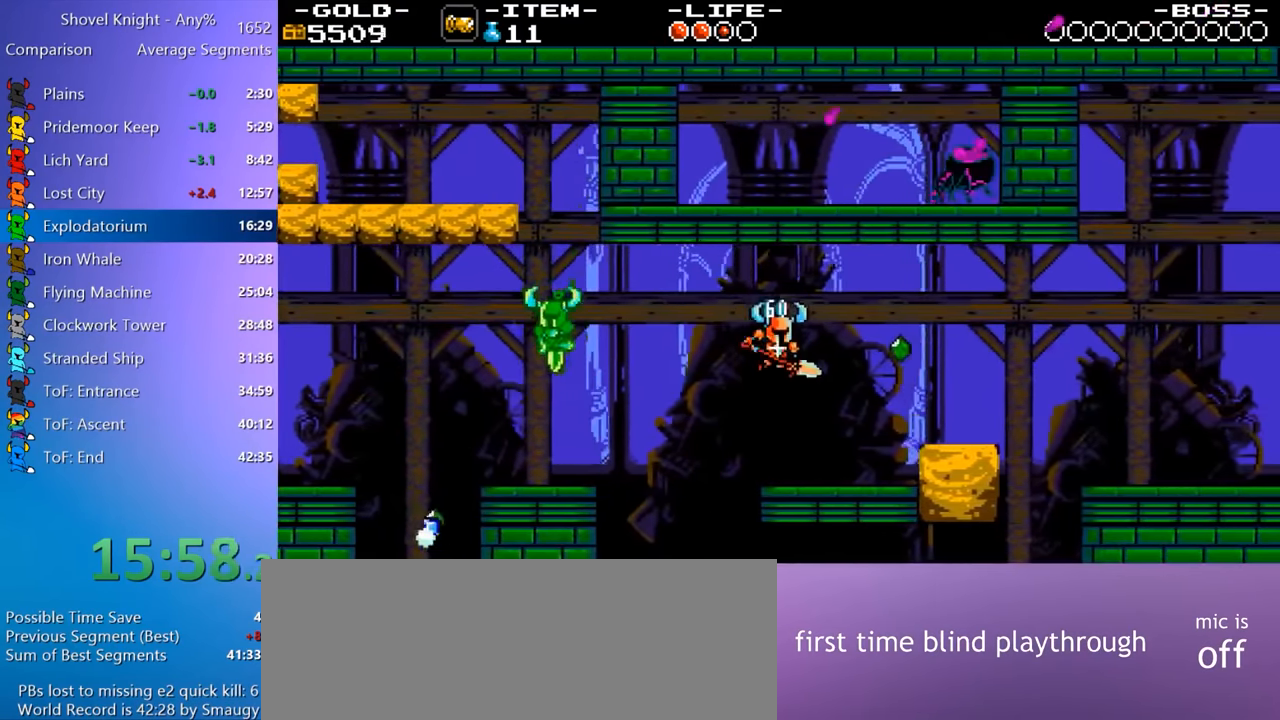
{"keys": ["d"], "events": [[183, "4", "down"], [267, "4", "up"]]}